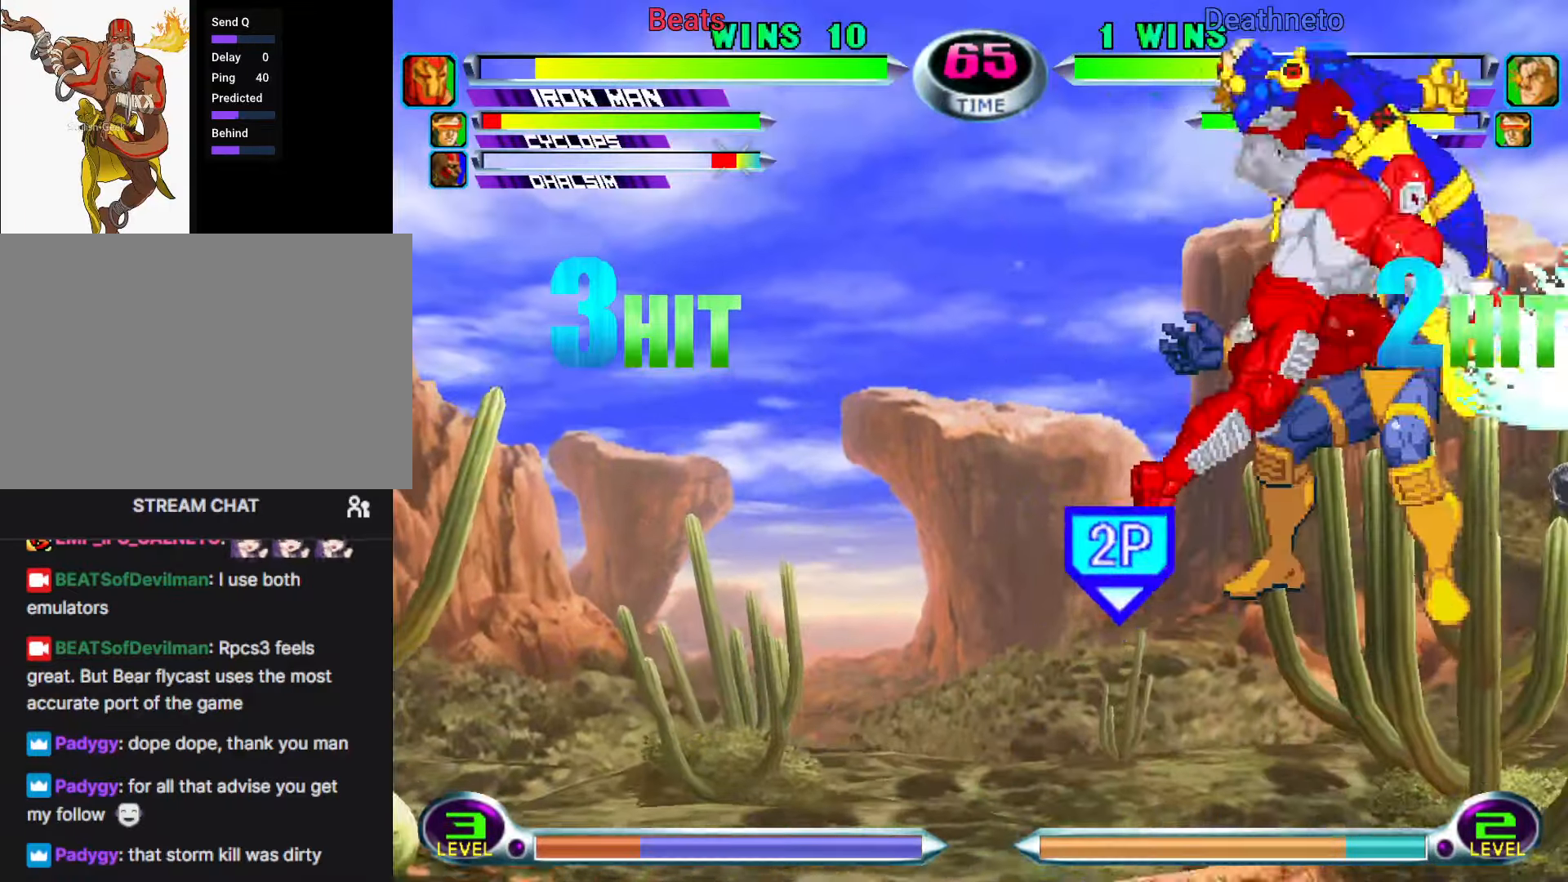
Gameplay with a controller (arcade stick); each line is a JSON object with the inputs held at the frame after it. "events" lists button and stick changes between this image and that frame as [ms after this image, input, new state], when the widget could be followed in between. Not read: L3 R3.
{"buttons": [], "left_stick": "up-right", "events": [[17, "left_stick", "up-right"], [33, "CROSS", "down"], [100, "CROSS", "up"], [317, "CROSS", "down"], [400, "CROSS", "up"]]}
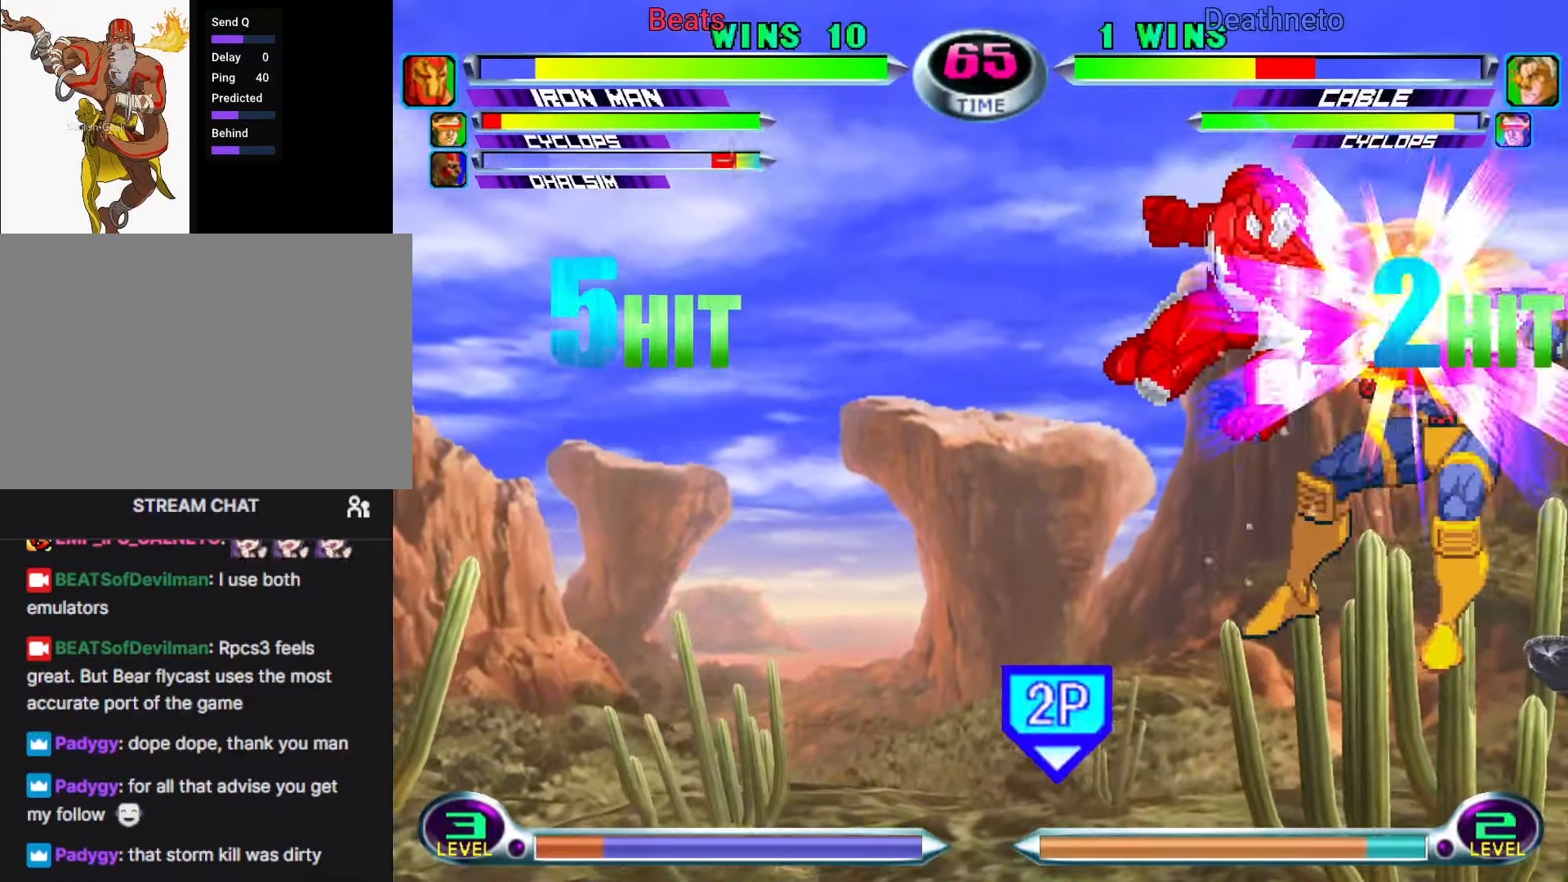
{"buttons": ["SQUARE"], "left_stick": "up-right", "events": [[50, "TRIANGLE", "down"], [117, "TRIANGLE", "up"], [283, "SQUARE", "down"], [283, "TRIANGLE", "down"], [333, "TRIANGLE", "up"], [350, "SQUARE", "up"], [483, "SQUARE", "down"]]}
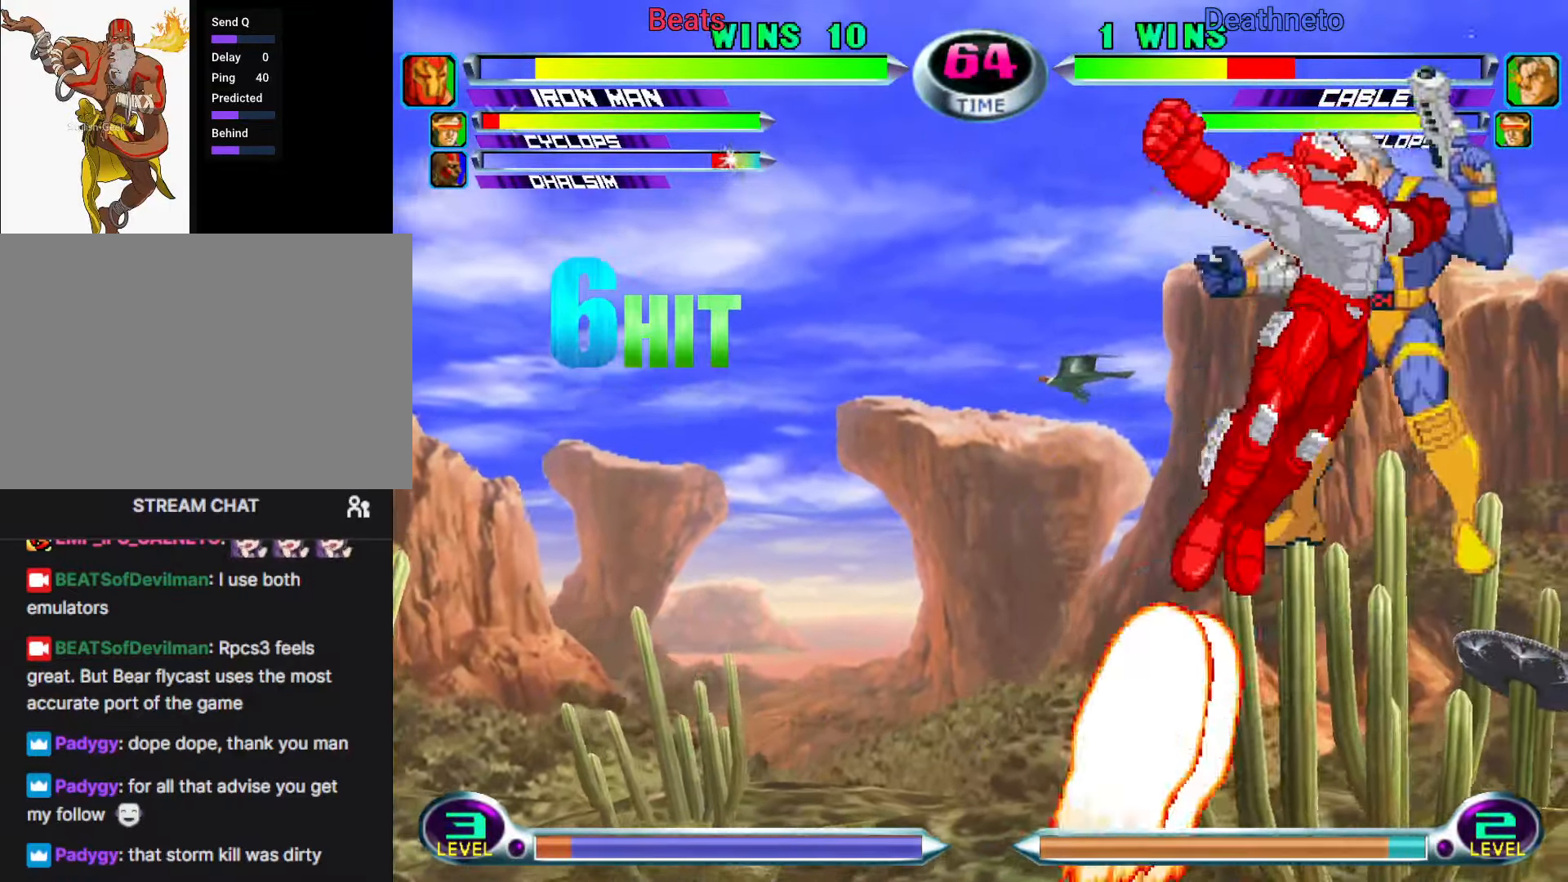
{"buttons": [], "left_stick": "up"}
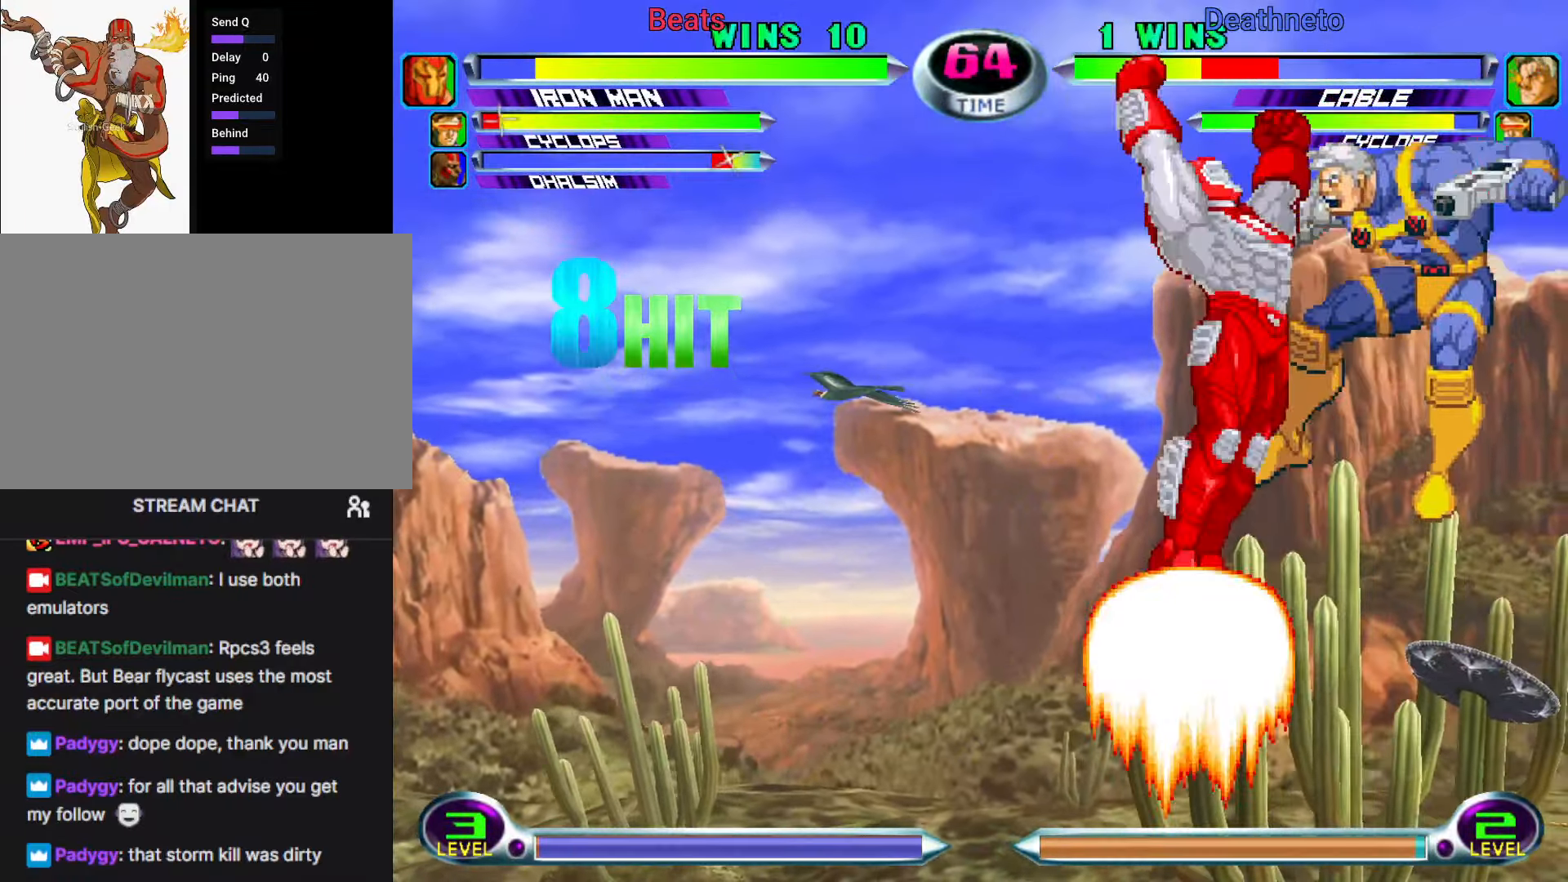
{"buttons": [], "left_stick": "down-right", "events": [[33, "left_stick", "down-right"], [150, "R2", "down"], [150, "SQUARE", "down"], [217, "SQUARE", "up"], [233, "R2", "up"], [333, "TRIANGLE", "down"], [417, "TRIANGLE", "up"]]}
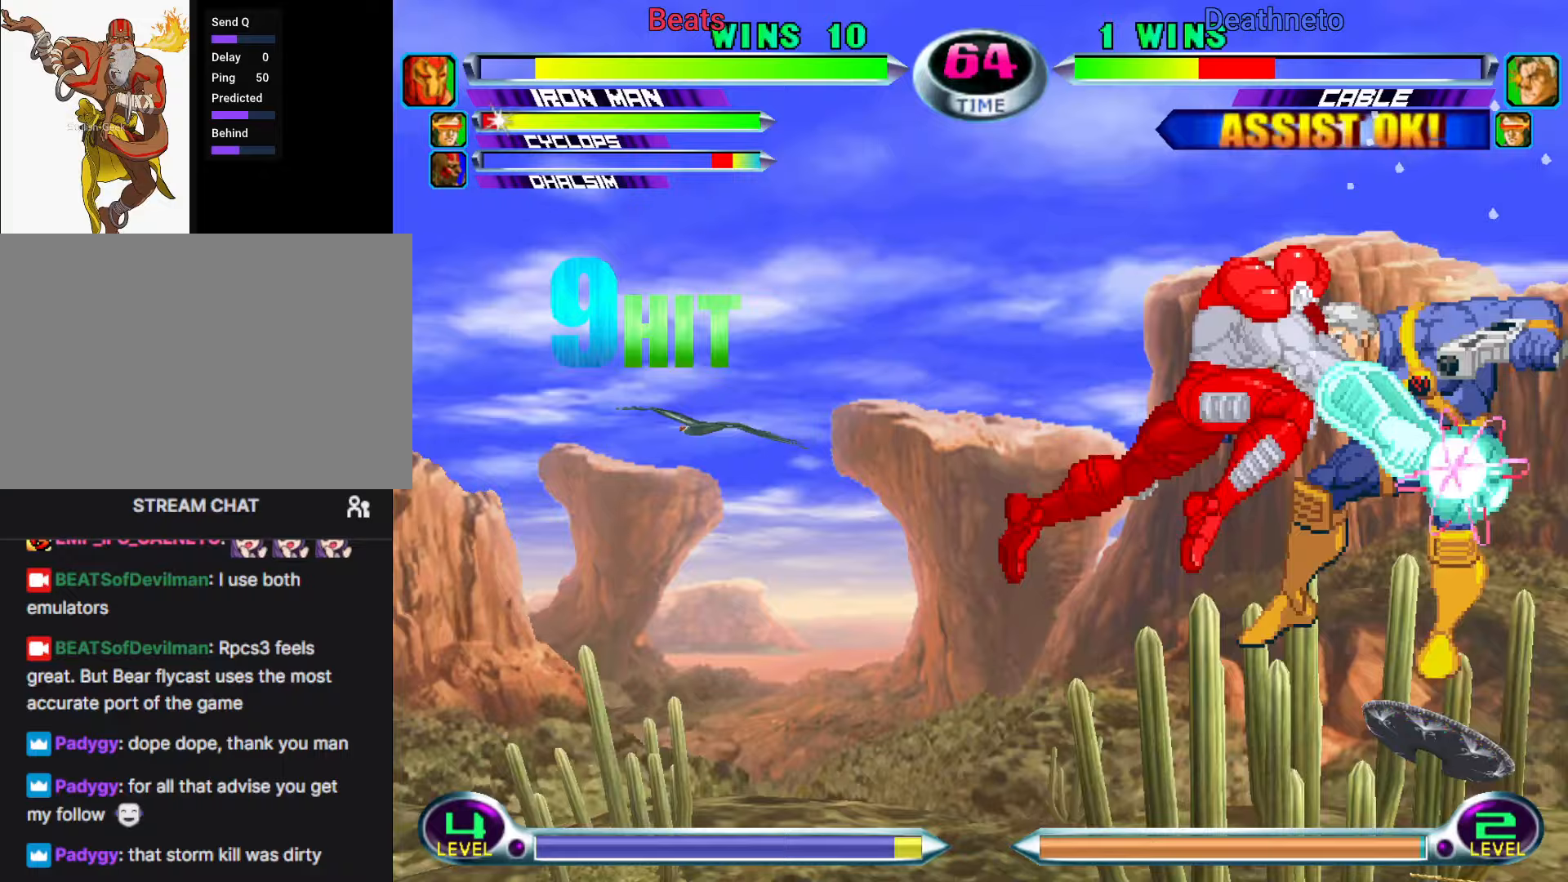
{"buttons": [], "left_stick": "center"}
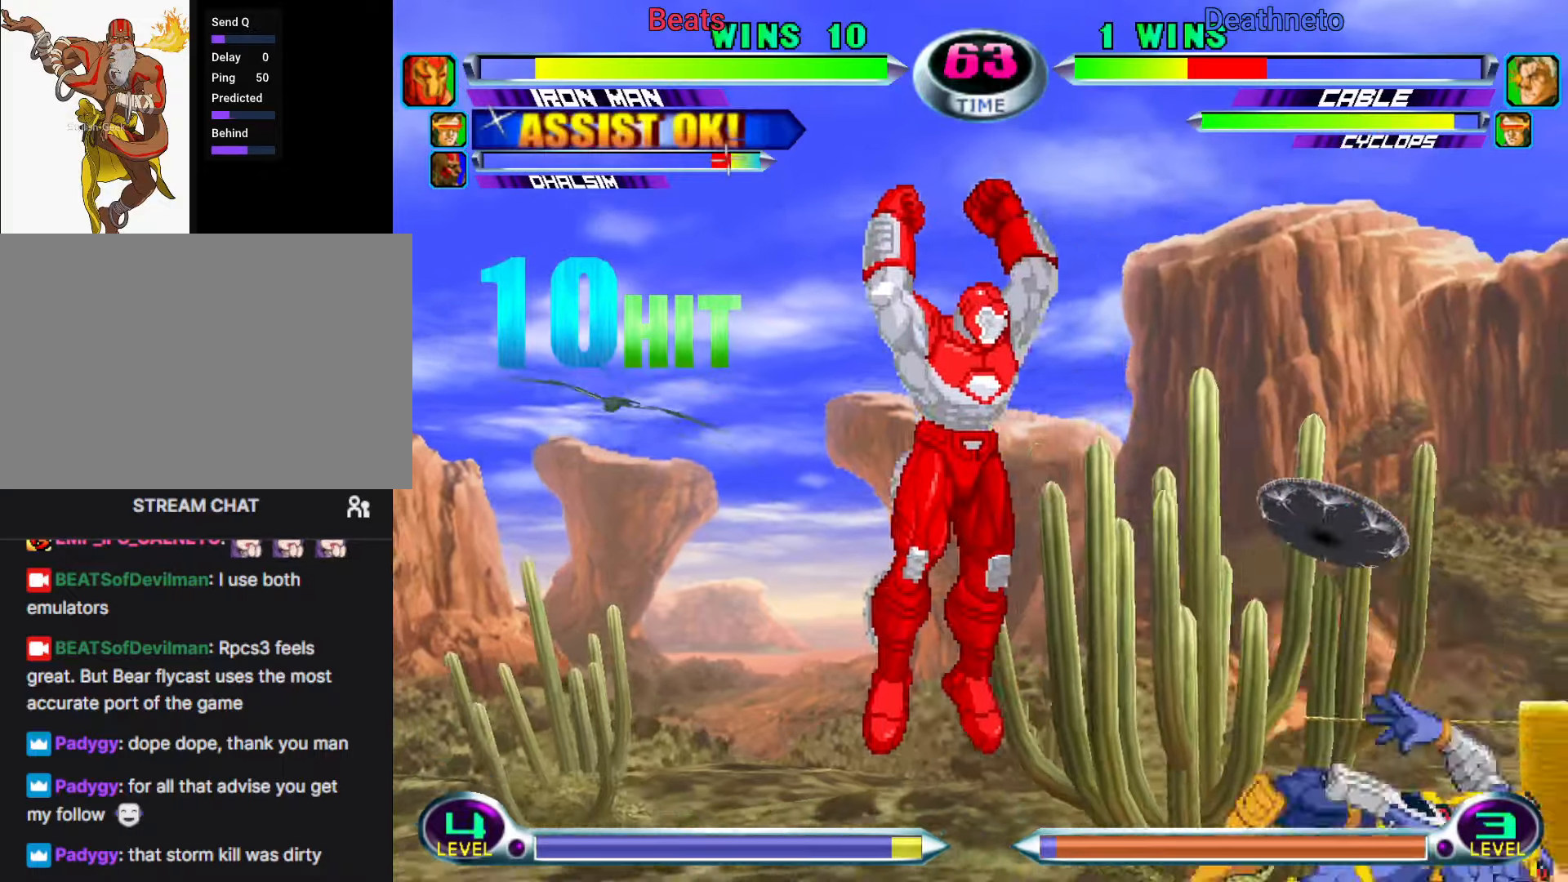
{"buttons": [], "left_stick": "up-right", "events": [[150, "left_stick", "down"], [250, "left_stick", "up-right"]]}